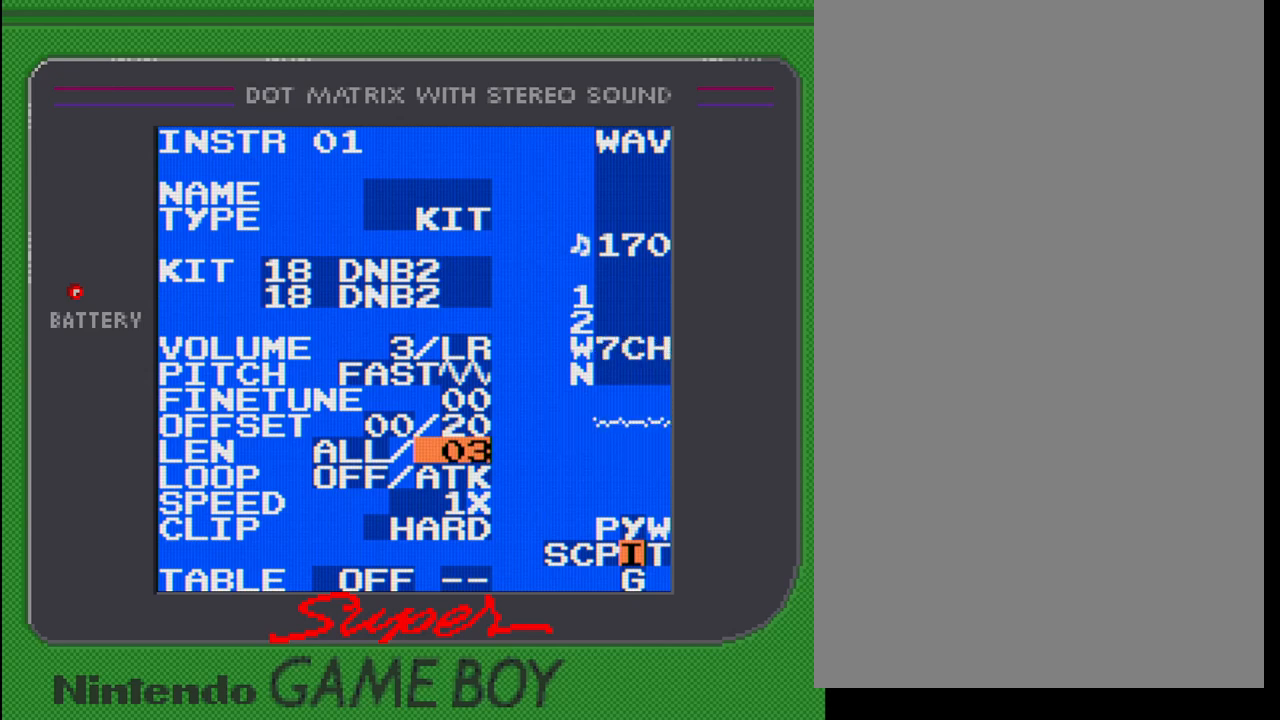
Gameplay with a controller (Nintendo layout); each line is a JSON object with the inputs held at the frame after it. "events" lists button and stick changes between this image and that frame as [ms after this image, input, new state], when the widget could be followed in between. Not read: L3 R3.
{"buttons": ["A"], "events": [[33, "DPAD_RIGHT", "down"], [133, "DPAD_RIGHT", "up"]]}
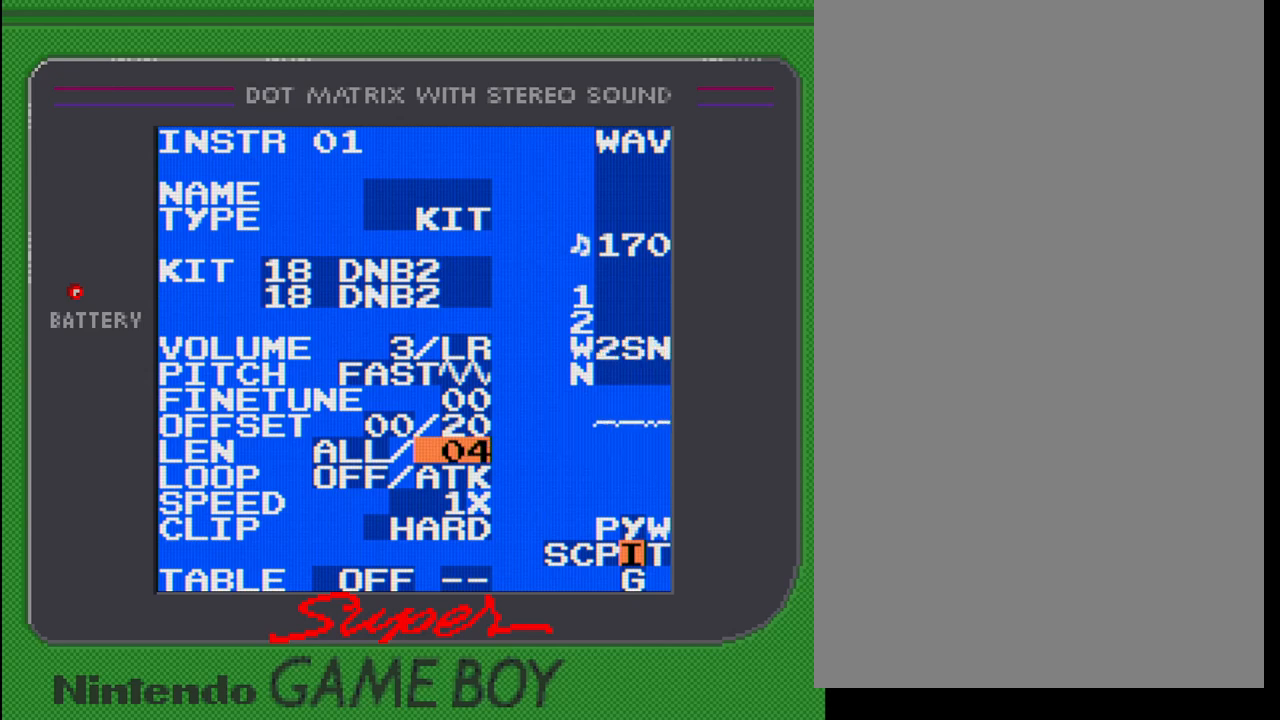
{"buttons": [], "events": [[200, "A", "up"], [333, "DPAD_UP", "down"], [400, "DPAD_UP", "up"]]}
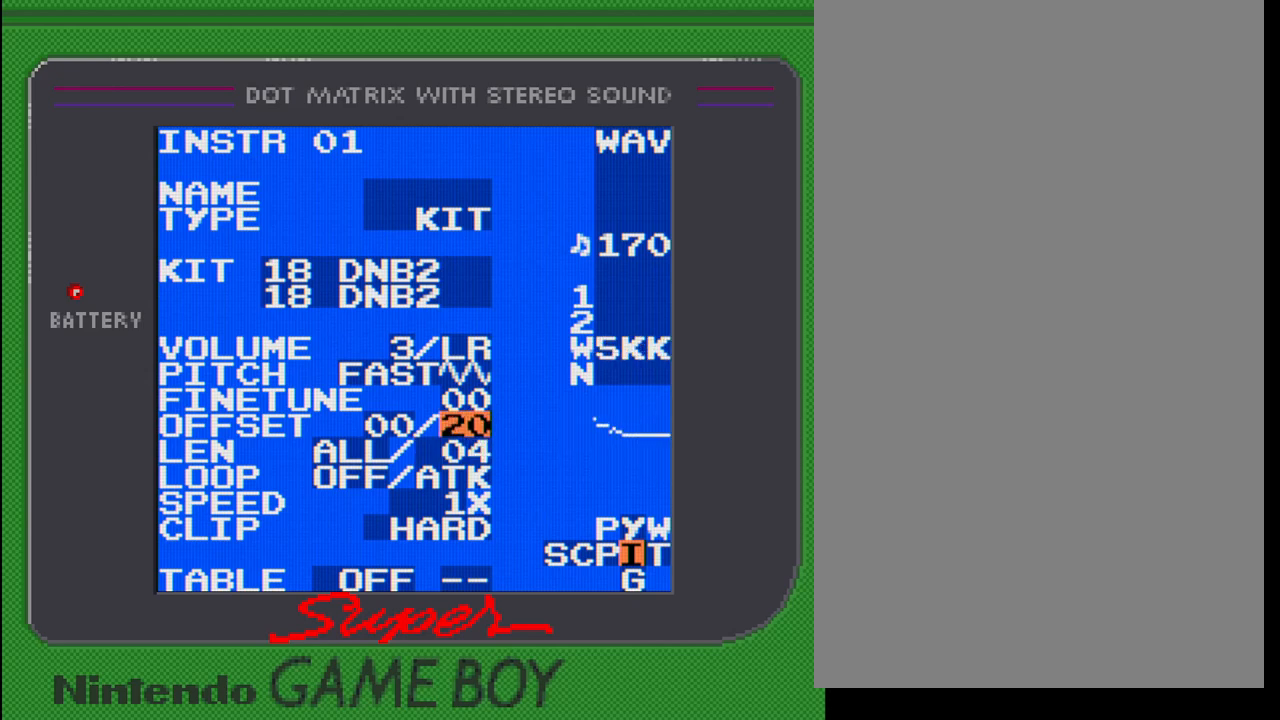
{"buttons": ["A"], "events": [[83, "A", "down"], [283, "DPAD_DOWN", "down"], [367, "DPAD_DOWN", "up"]]}
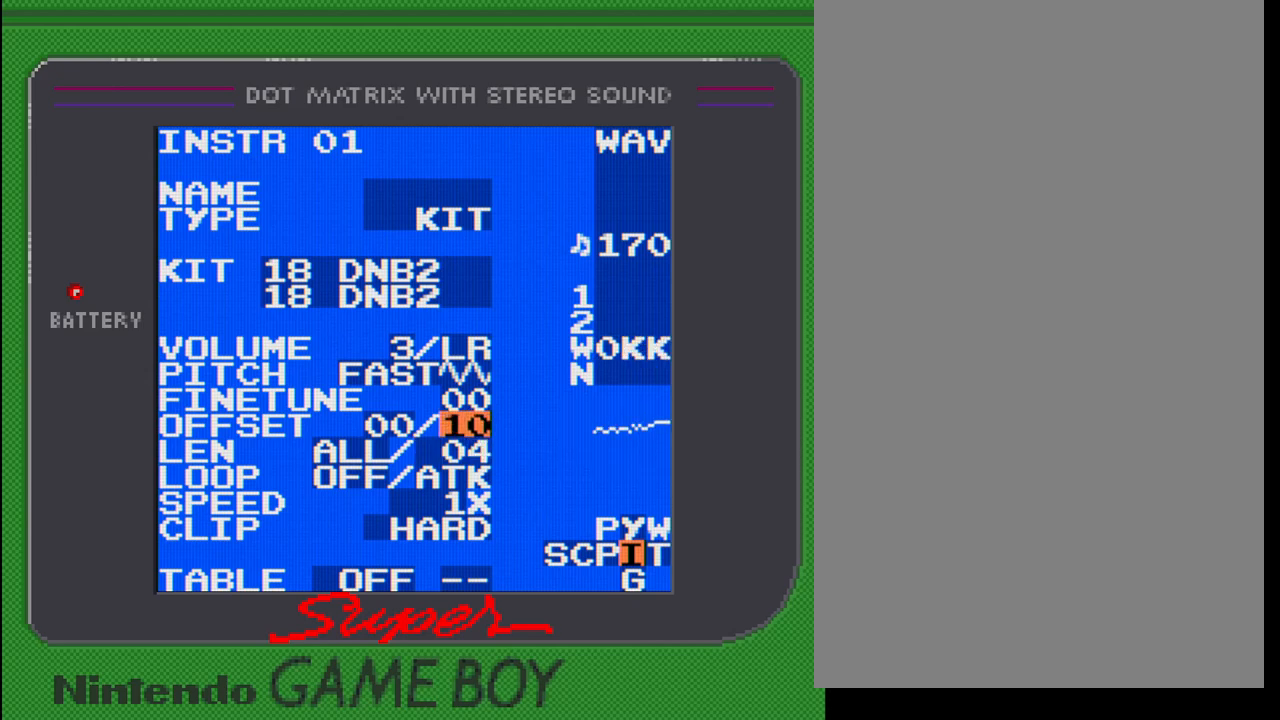
{"buttons": ["A", "DPAD_DOWN"], "events": [[400, "DPAD_DOWN", "down"]]}
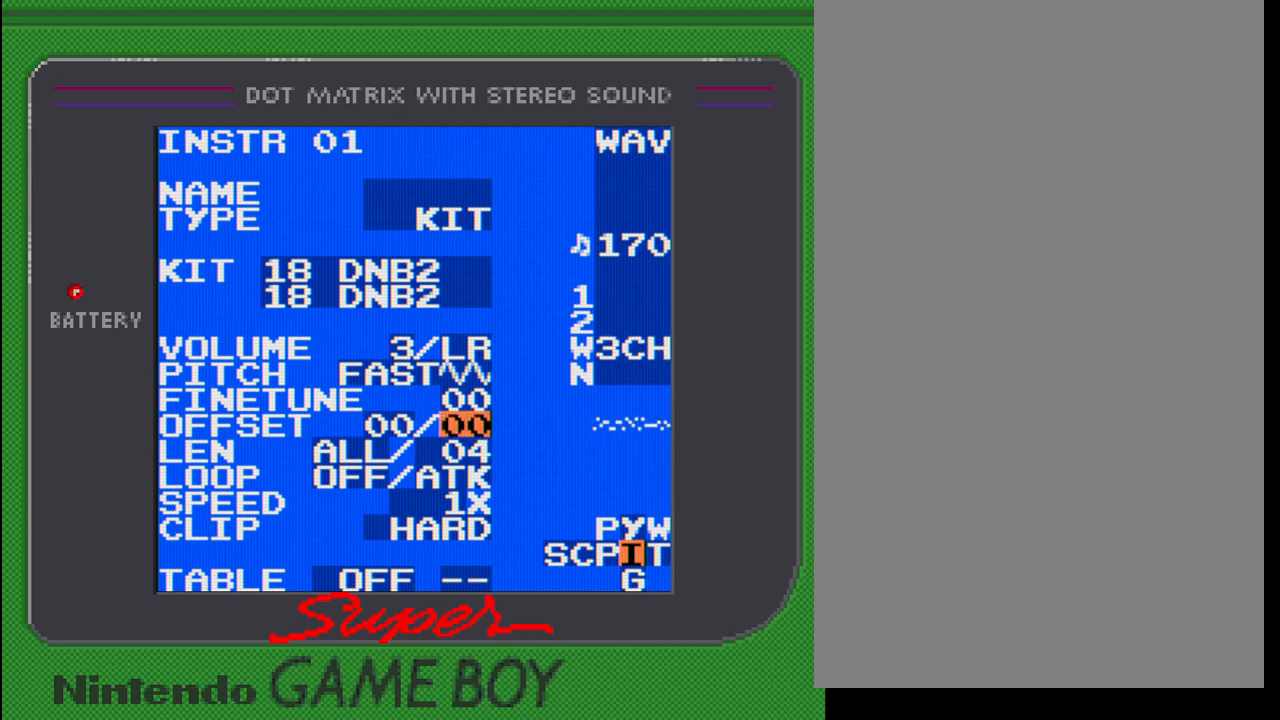
{"buttons": ["A"], "events": [[17, "DPAD_DOWN", "up"]]}
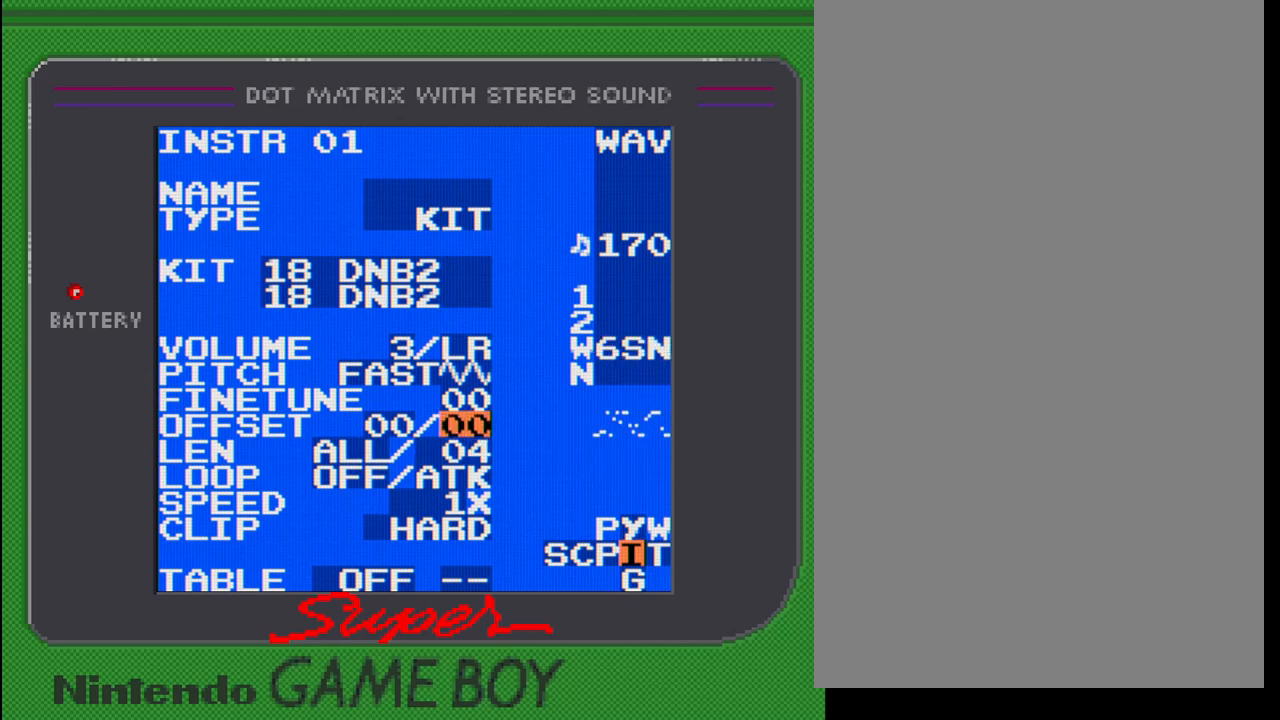
{"buttons": ["A"], "events": []}
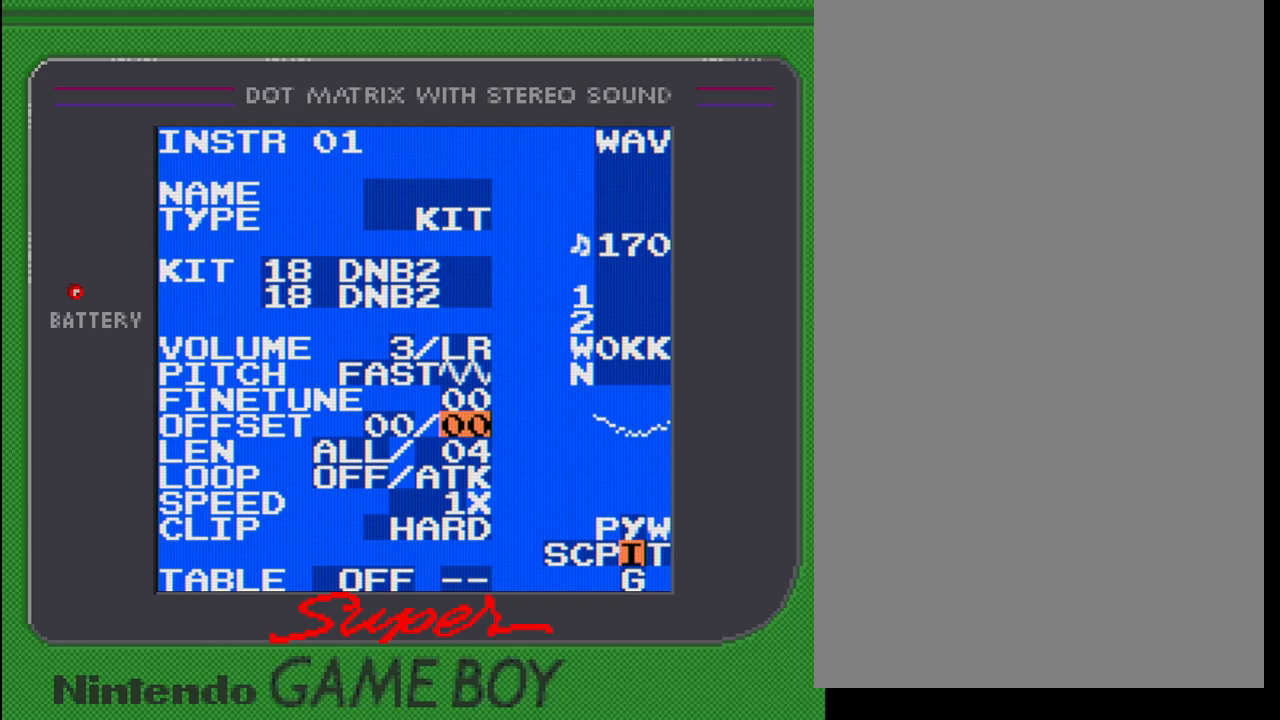
{"buttons": ["A"], "events": [[300, "DPAD_UP", "down"], [383, "DPAD_UP", "up"]]}
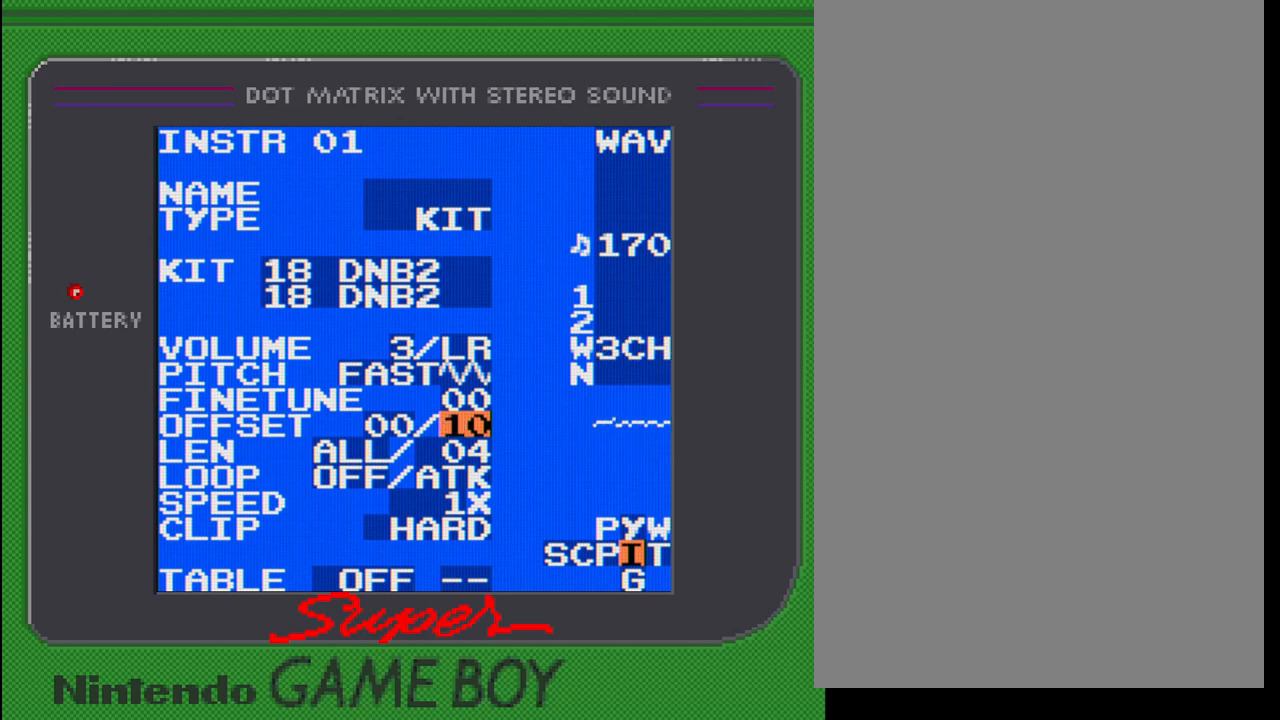
{"buttons": ["A"], "events": []}
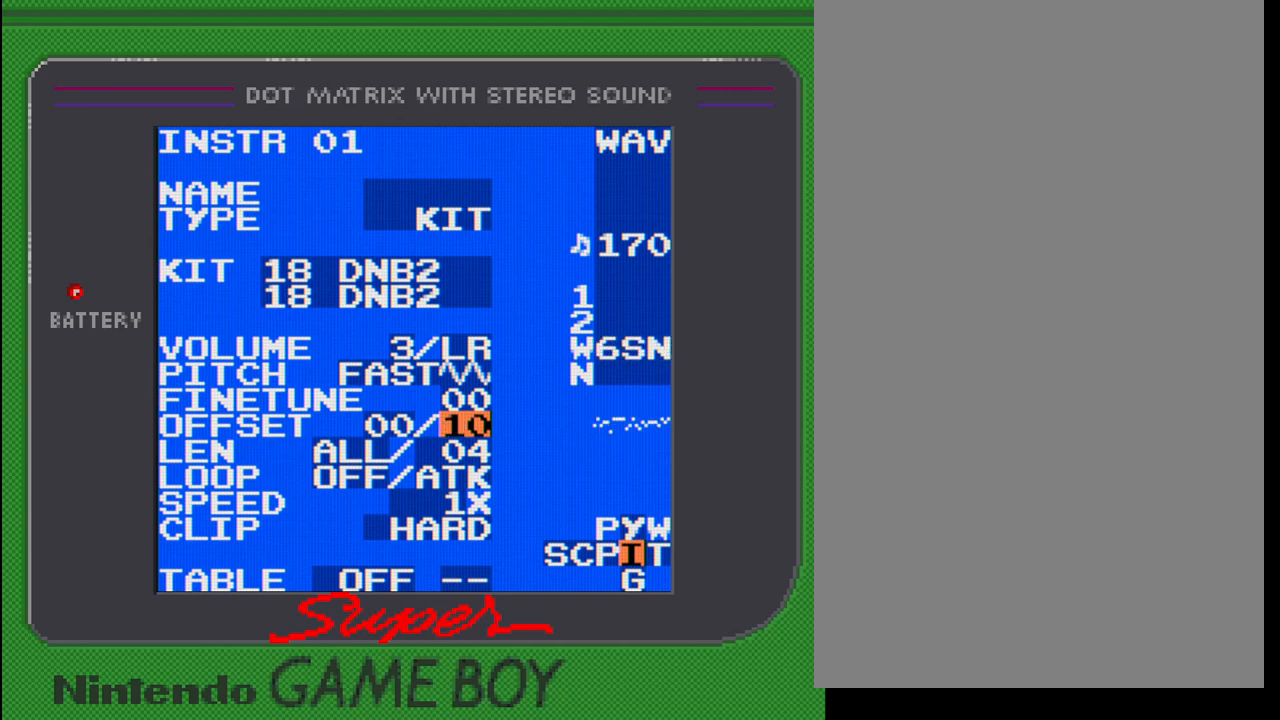
{"buttons": ["A"], "events": []}
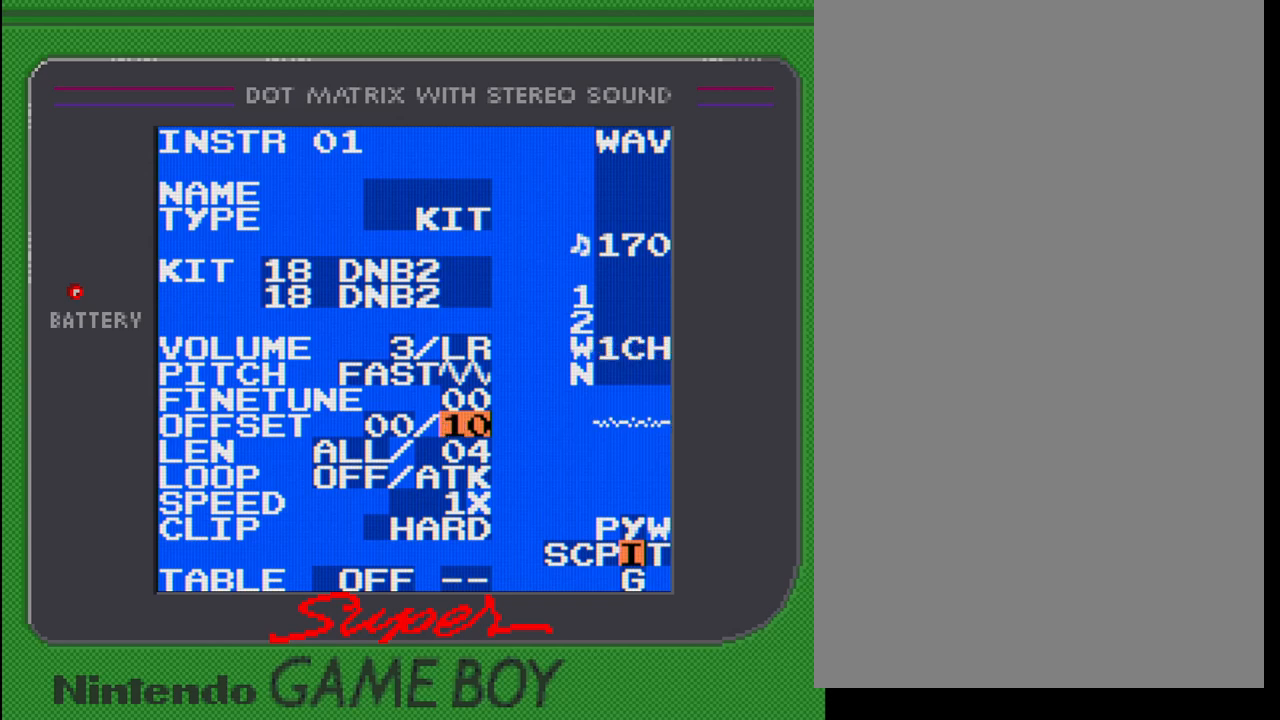
{"buttons": [], "events": [[183, "A", "up"]]}
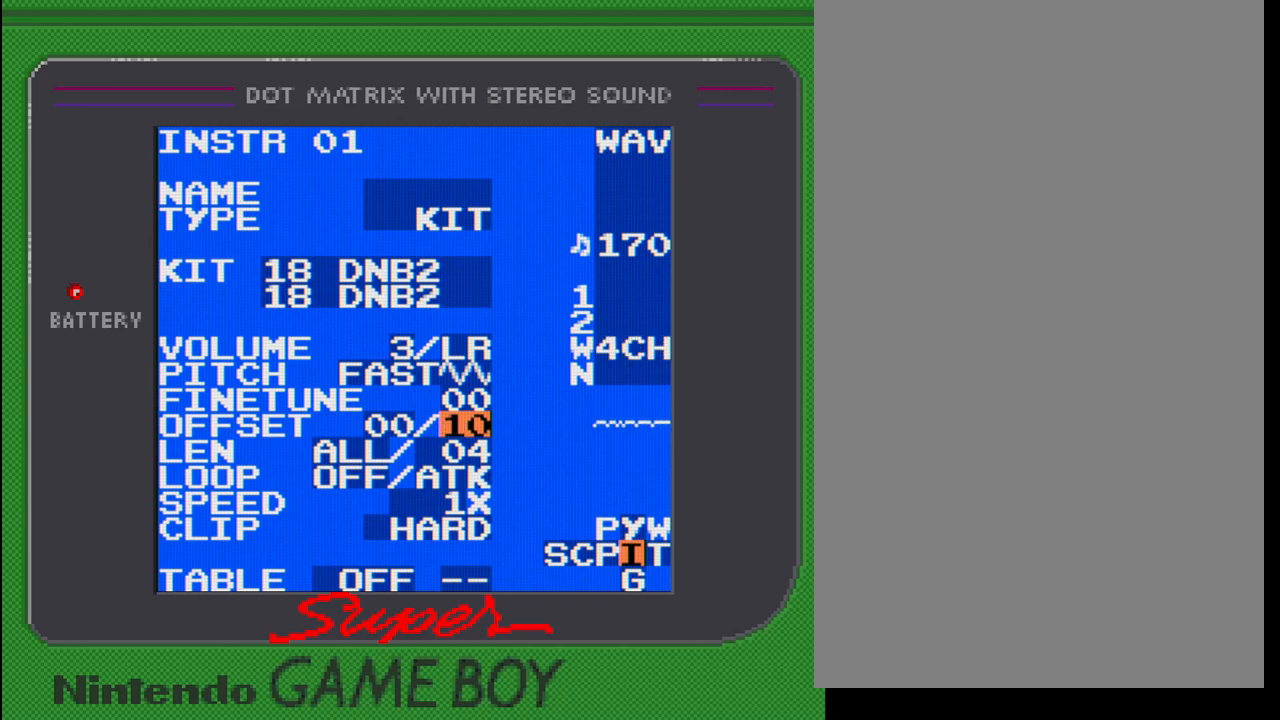
{"buttons": ["DPAD_DOWN"], "events": [[483, "DPAD_DOWN", "down"]]}
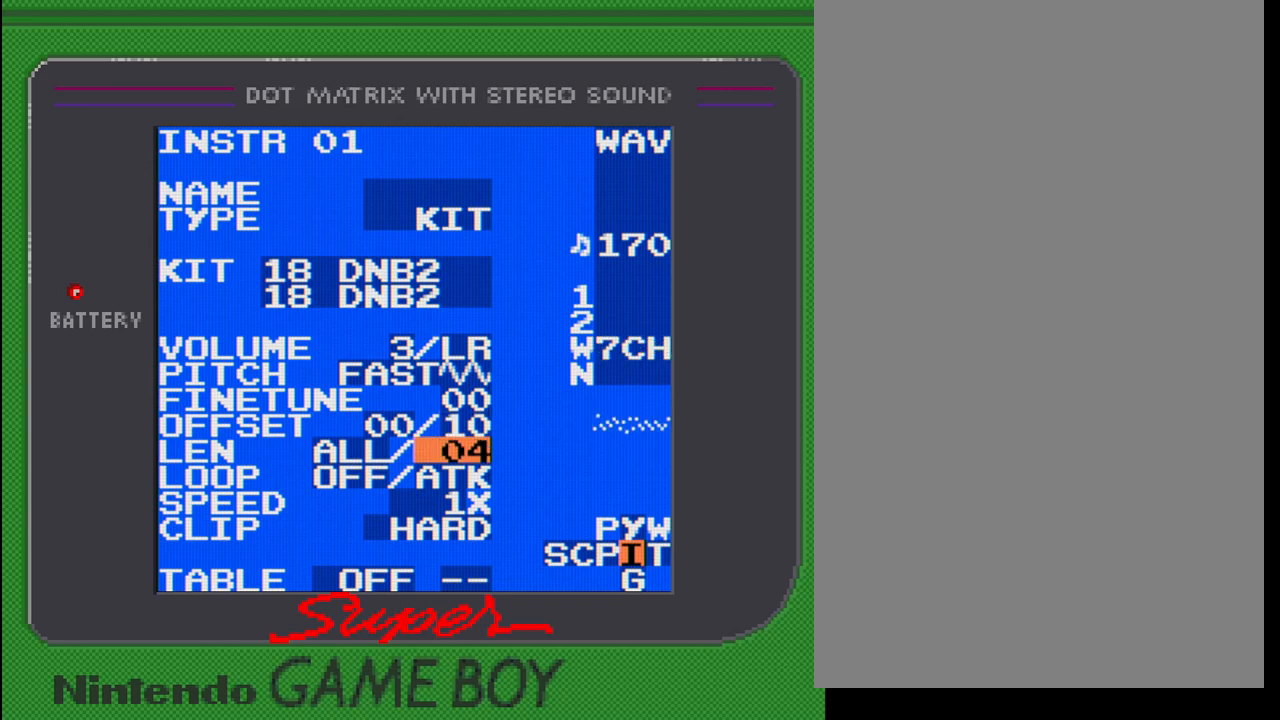
{"buttons": [], "events": [[50, "DPAD_DOWN", "up"]]}
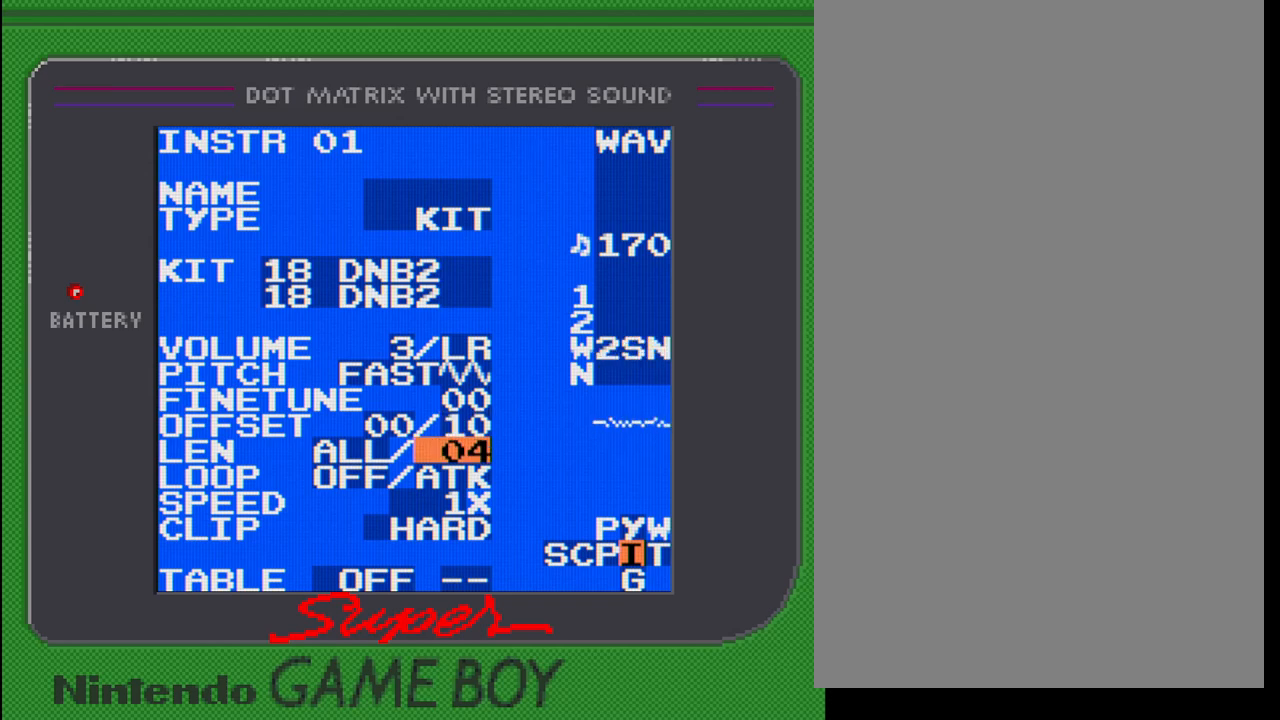
{"buttons": [], "events": [[83, "DPAD_UP", "down"], [167, "DPAD_UP", "up"], [417, "DPAD_UP", "down"], [483, "DPAD_UP", "up"]]}
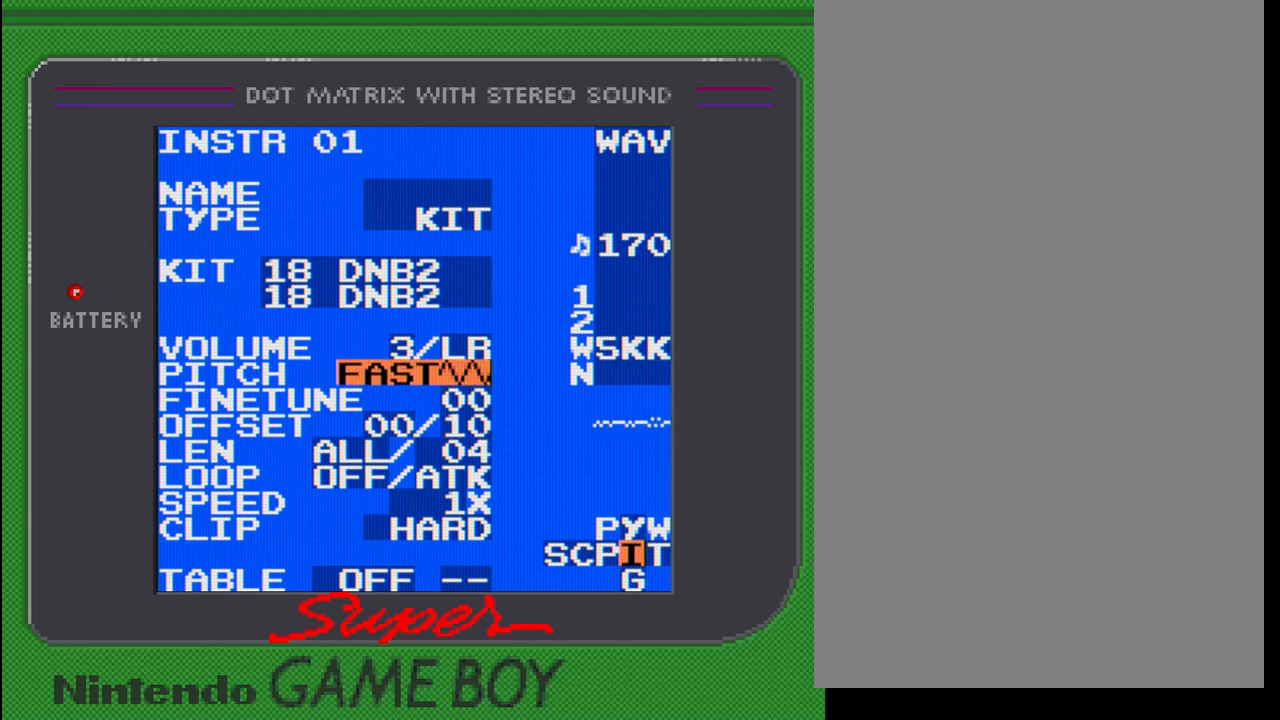
{"buttons": [], "events": [[283, "DPAD_DOWN", "down"], [383, "DPAD_DOWN", "up"]]}
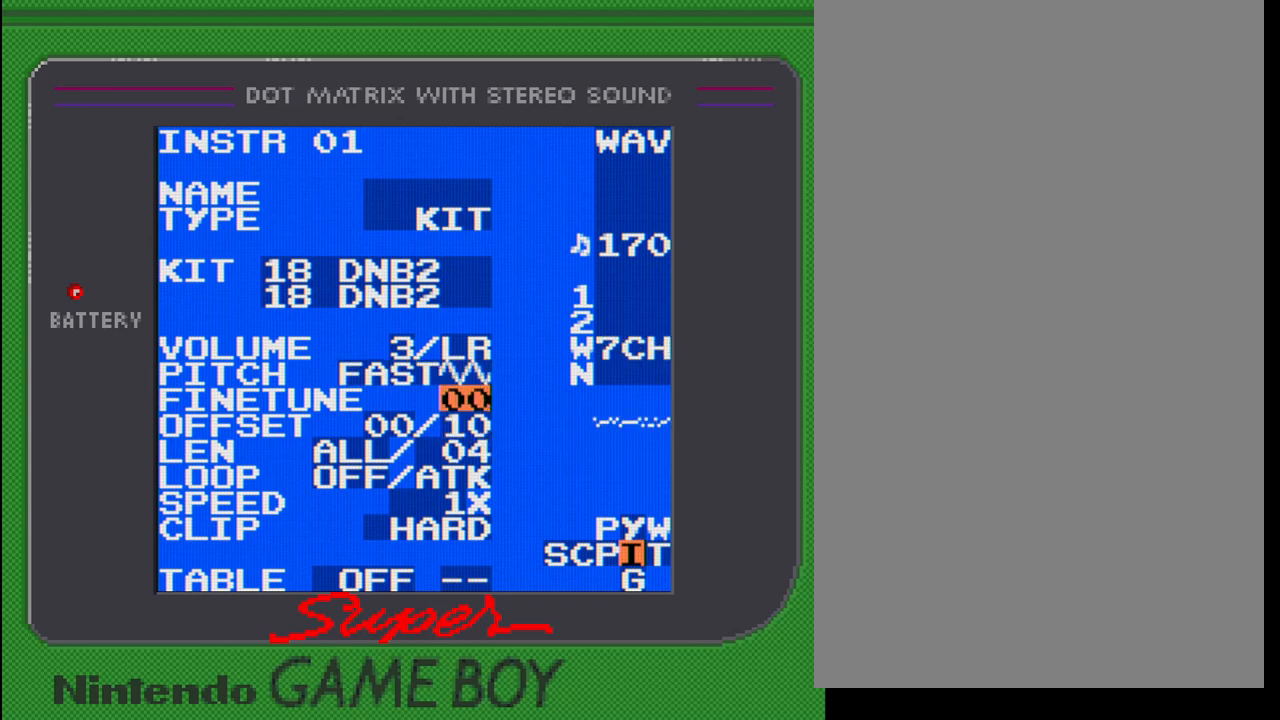
{"buttons": ["A", "DPAD_RIGHT"], "events": [[133, "A", "down"], [250, "DPAD_RIGHT", "down"]]}
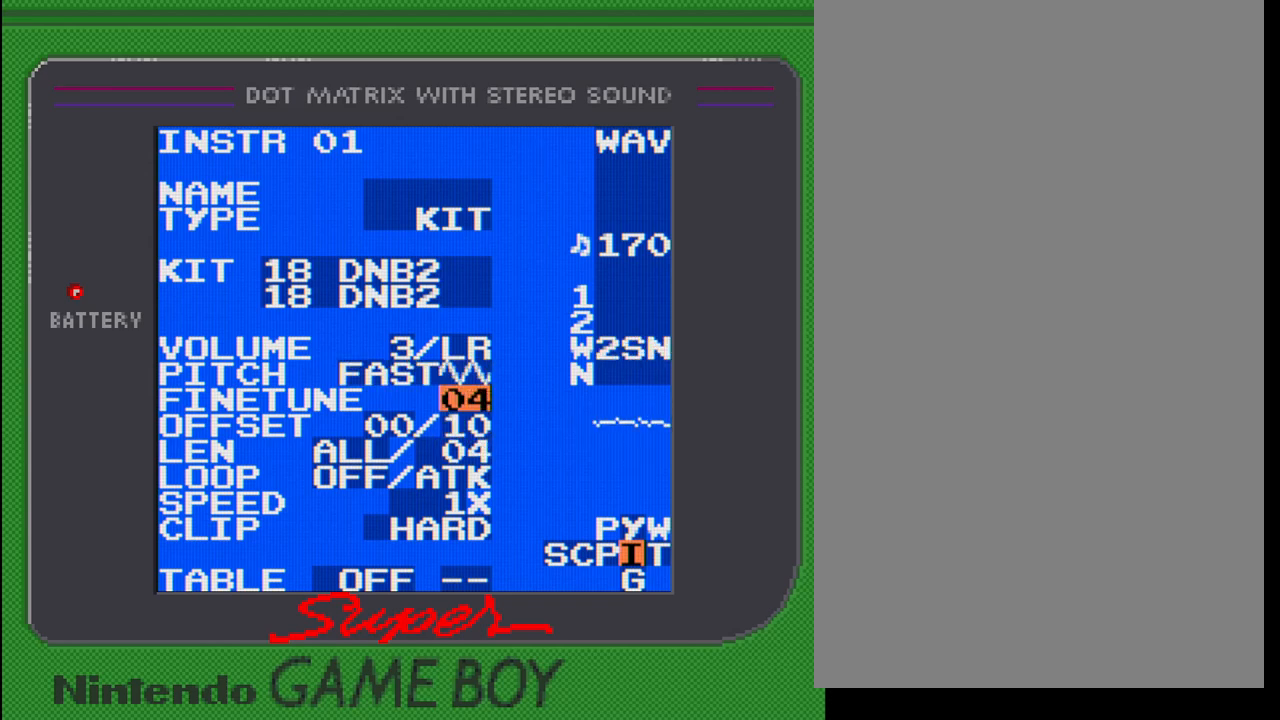
{"buttons": ["A", "DPAD_RIGHT"], "events": []}
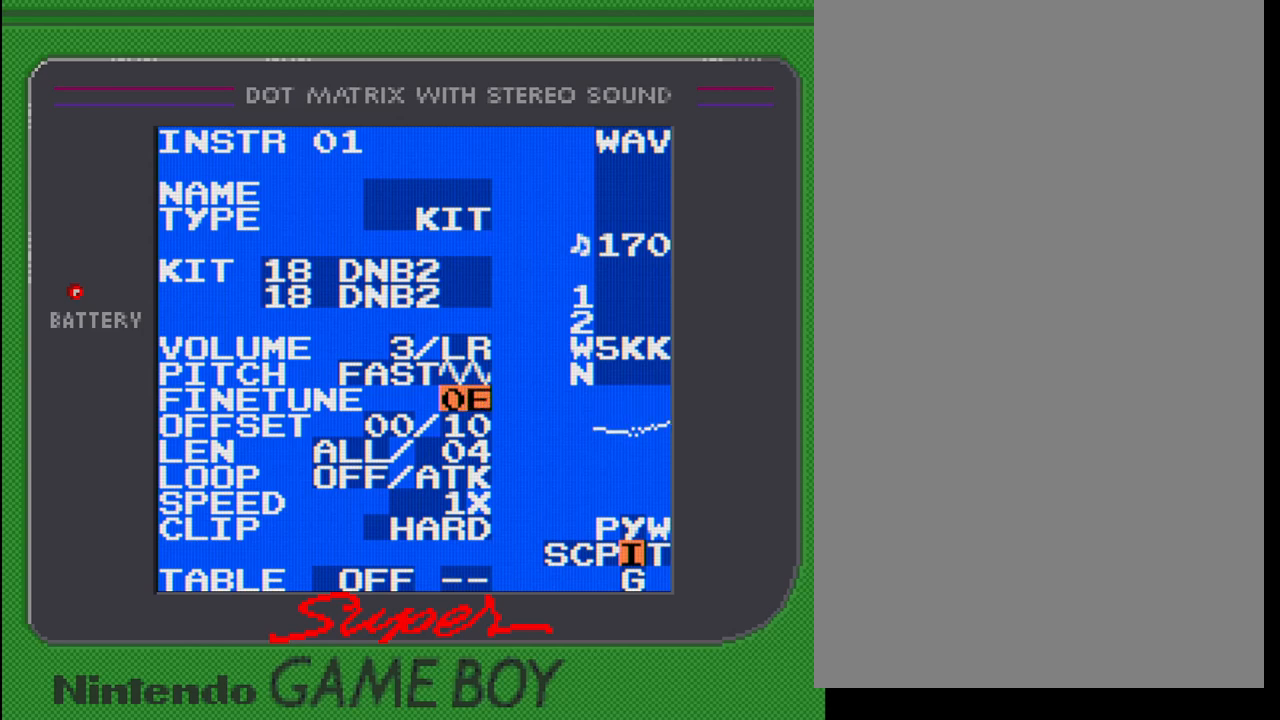
{"buttons": ["A", "DPAD_RIGHT"], "events": []}
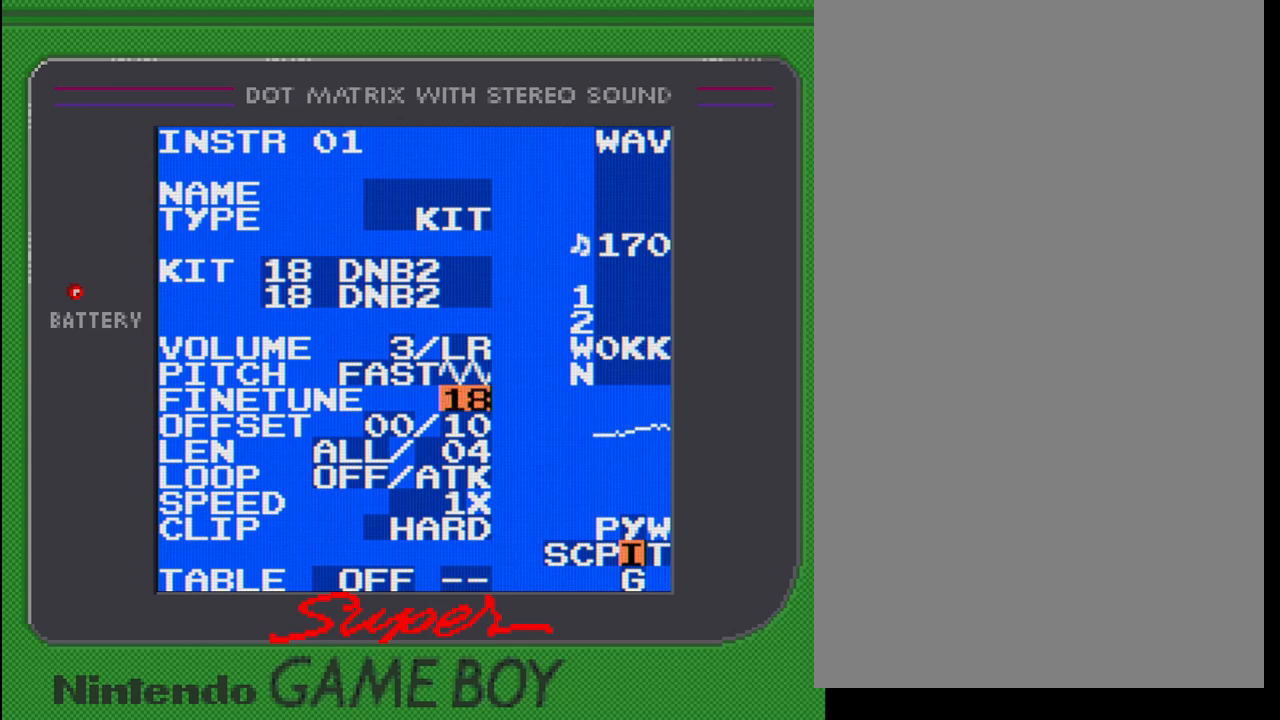
{"buttons": ["A", "DPAD_RIGHT"], "events": []}
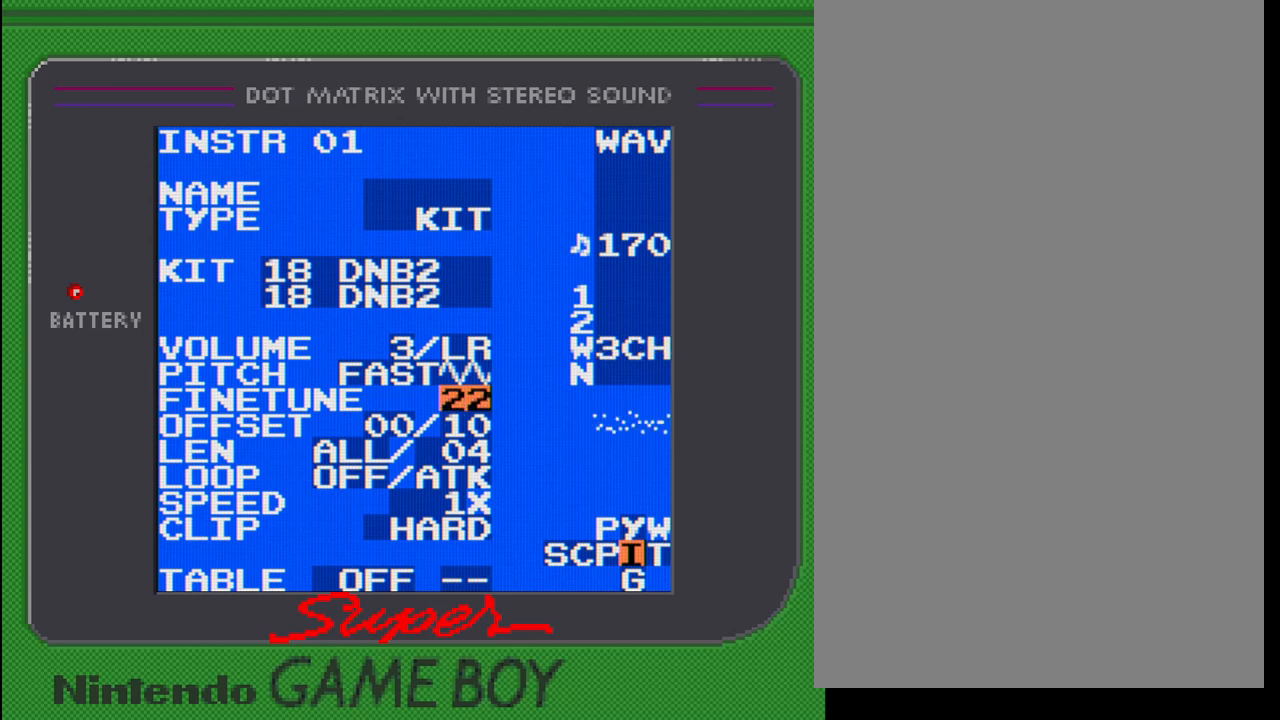
{"buttons": ["A", "DPAD_RIGHT"], "events": []}
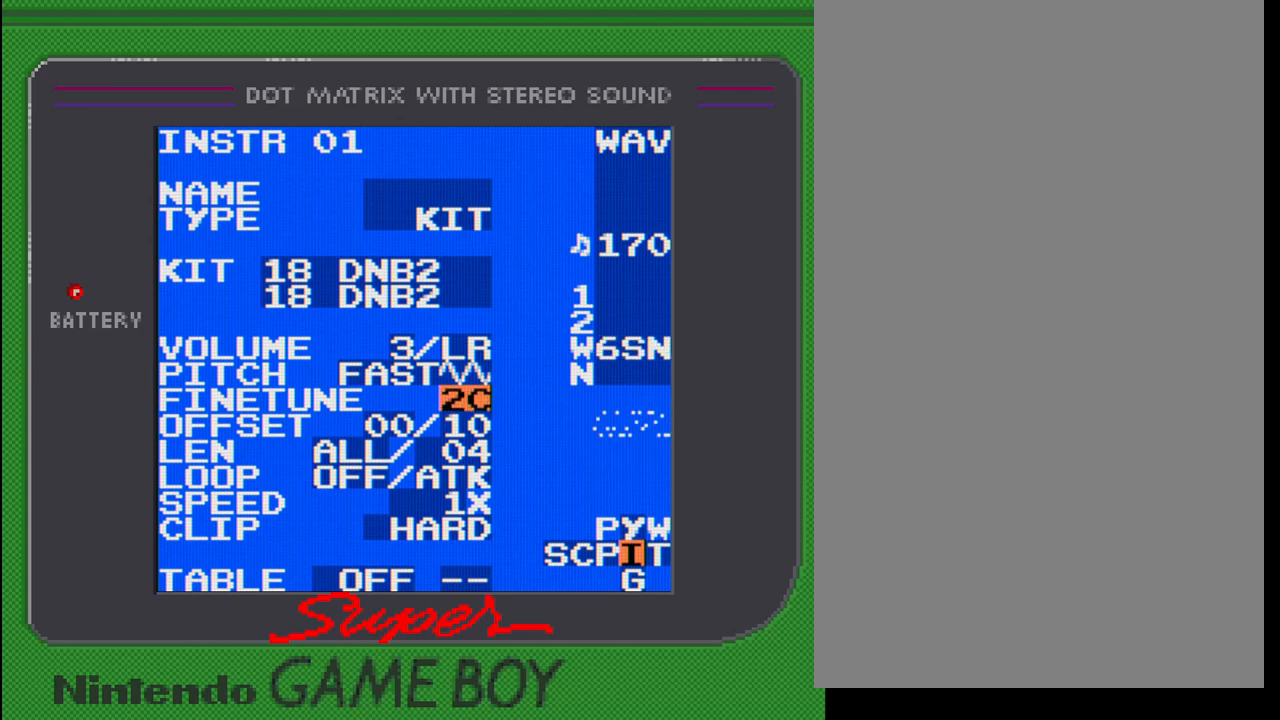
{"buttons": ["A", "DPAD_RIGHT"], "events": []}
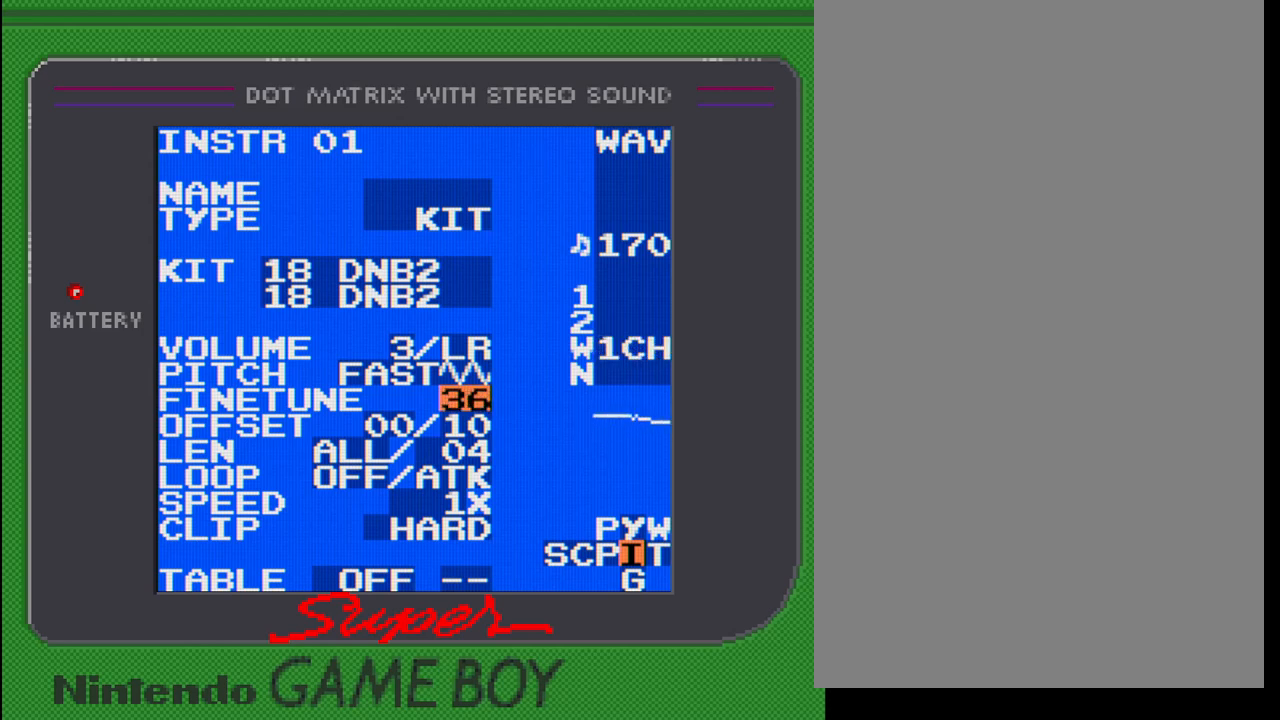
{"buttons": ["A", "DPAD_RIGHT"], "events": []}
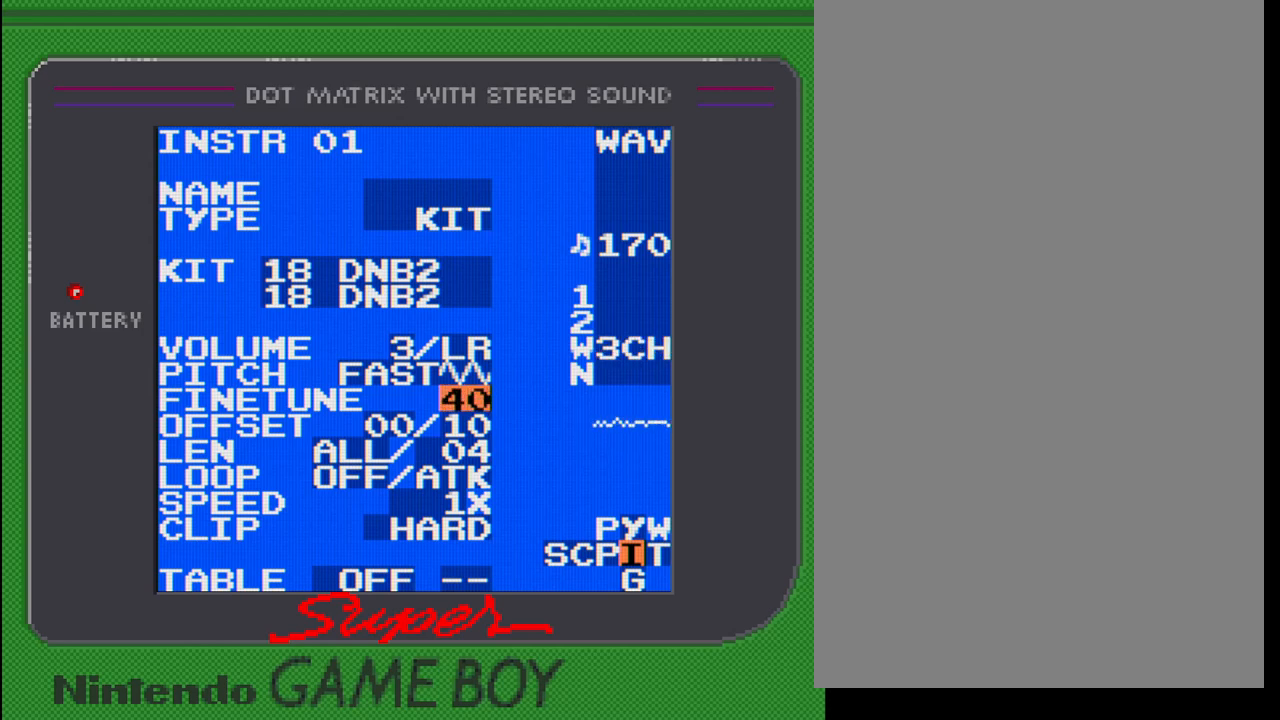
{"buttons": ["A", "DPAD_RIGHT"], "events": []}
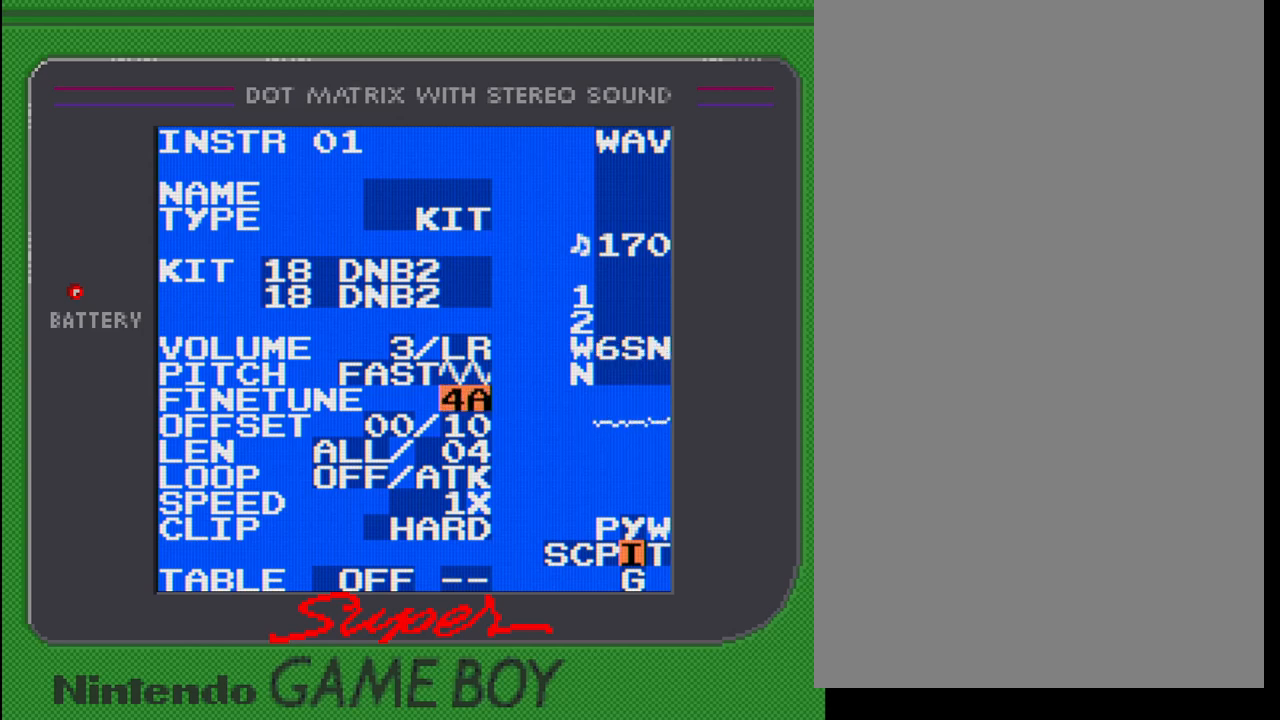
{"buttons": ["A", "DPAD_RIGHT"], "events": []}
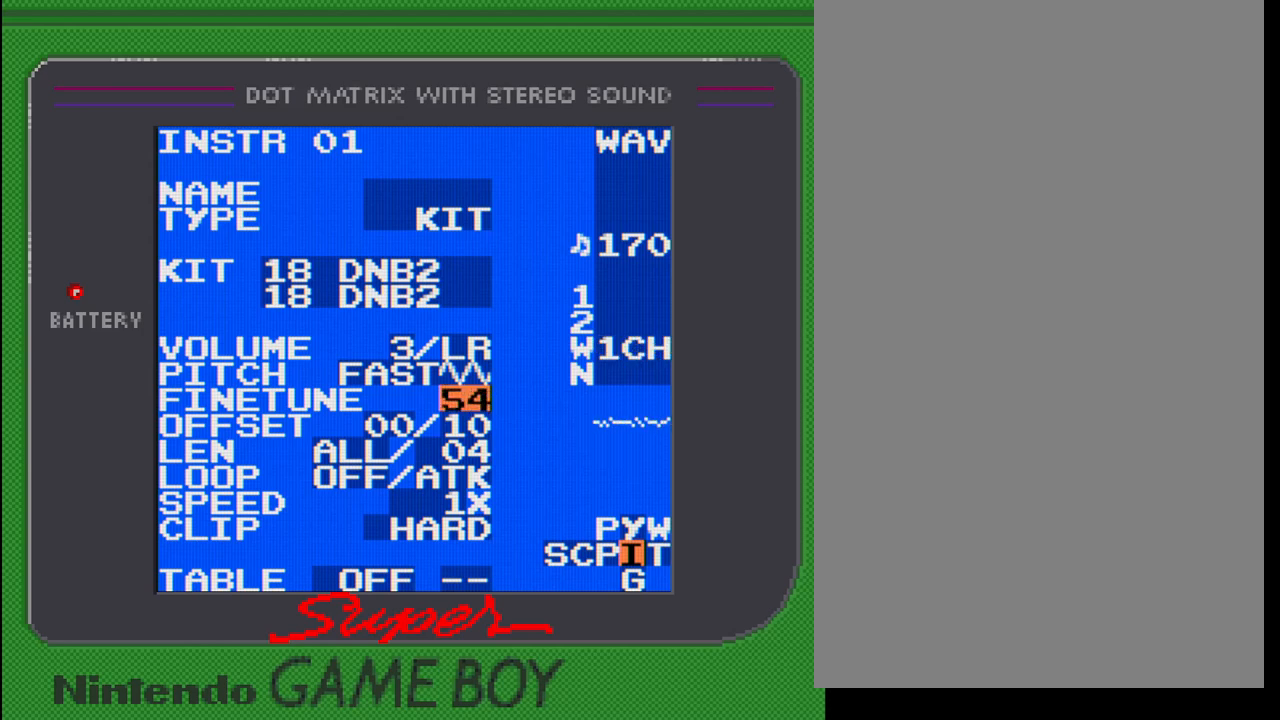
{"buttons": ["A", "DPAD_RIGHT"], "events": []}
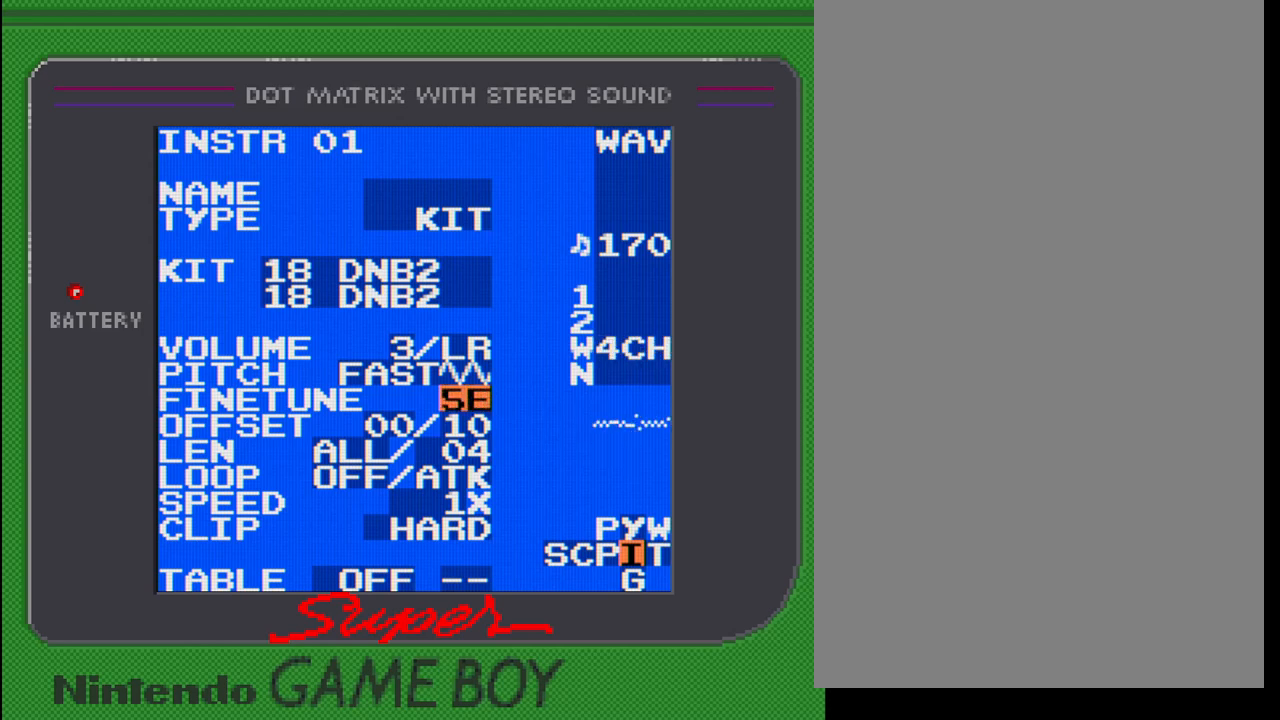
{"buttons": ["DPAD_DOWN"], "events": [[150, "DPAD_RIGHT", "up"], [183, "A", "up"], [317, "DPAD_DOWN", "down"]]}
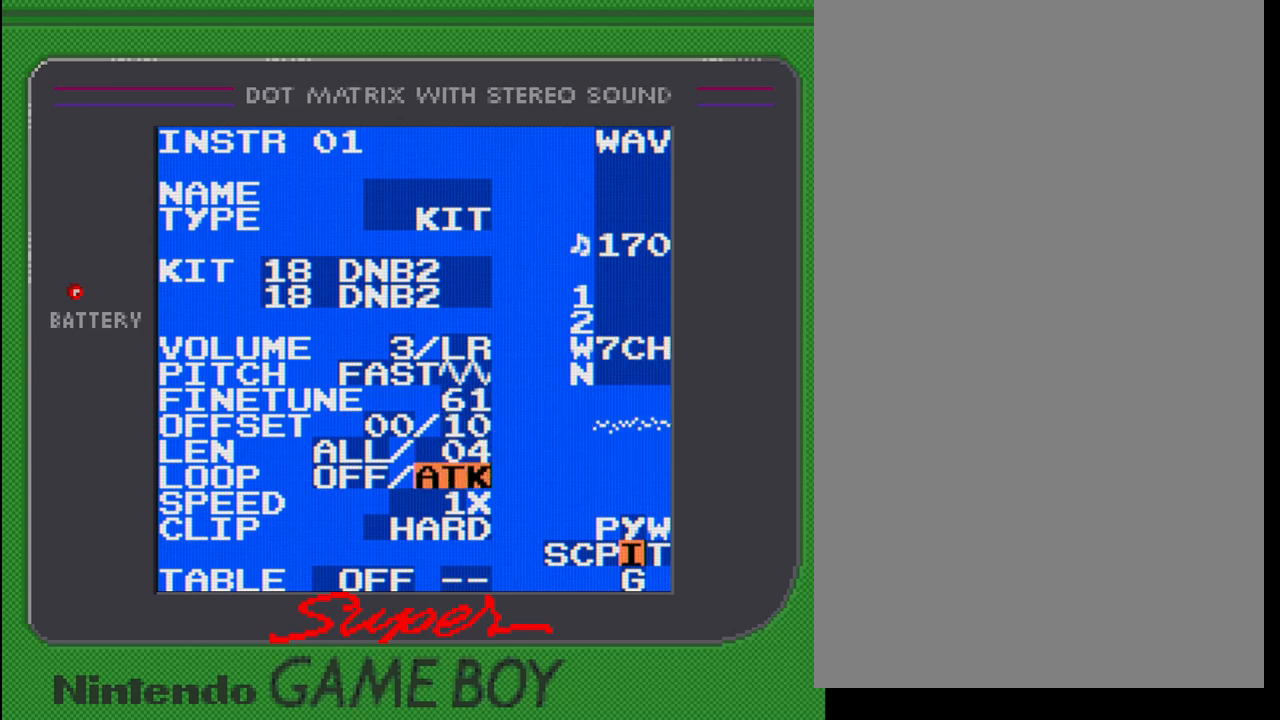
{"buttons": ["A", "DPAD_RIGHT"], "events": [[83, "DPAD_DOWN", "up"], [350, "A", "down"], [483, "DPAD_RIGHT", "down"]]}
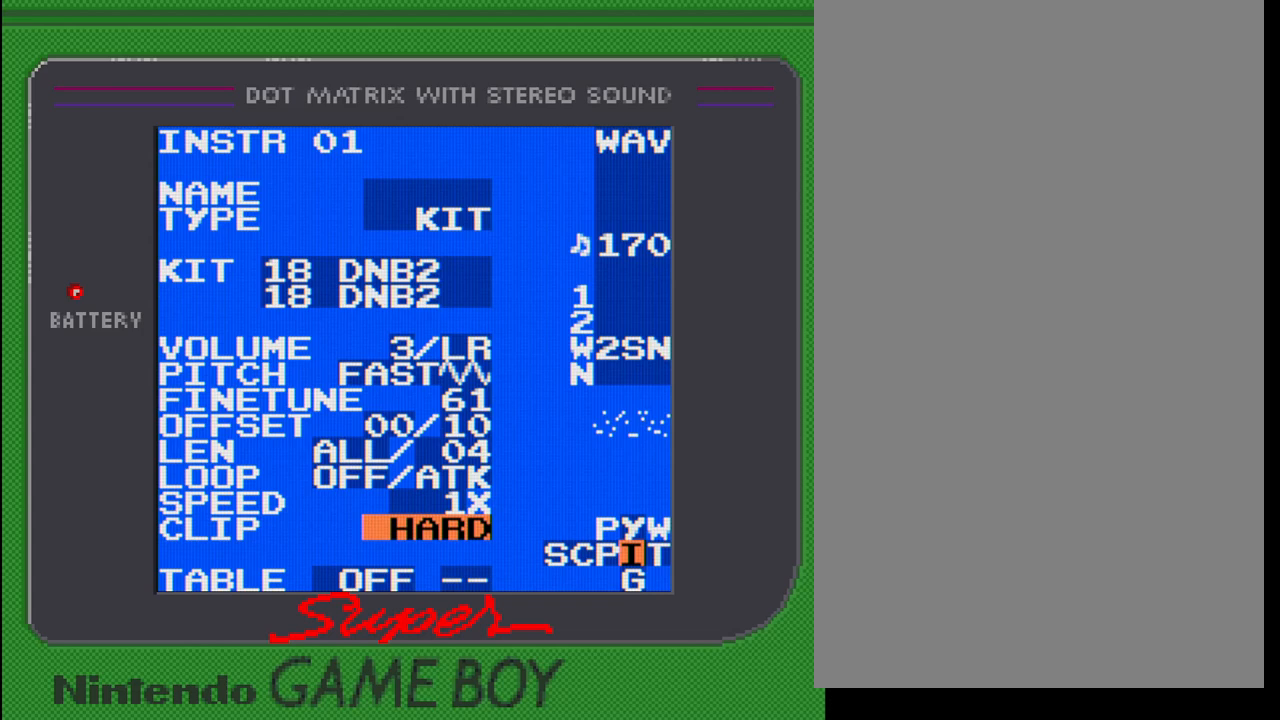
{"buttons": ["A"], "events": [[67, "DPAD_RIGHT", "up"]]}
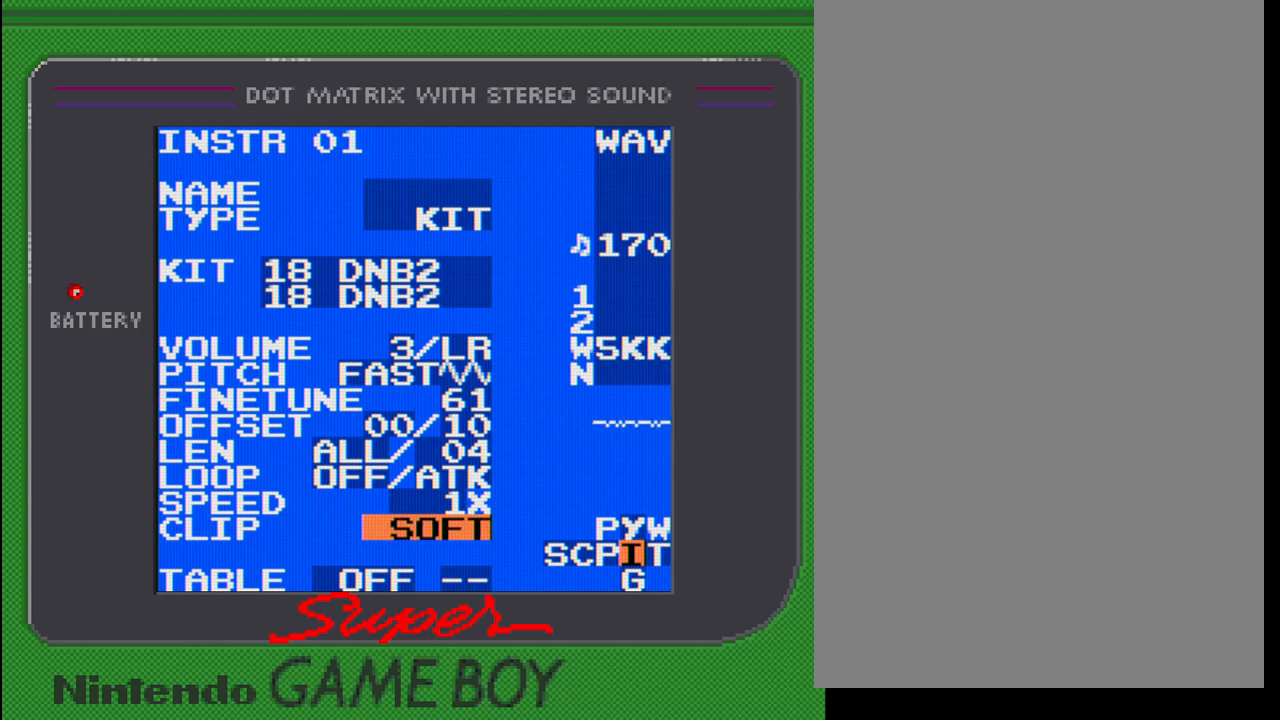
{"buttons": ["A"], "events": []}
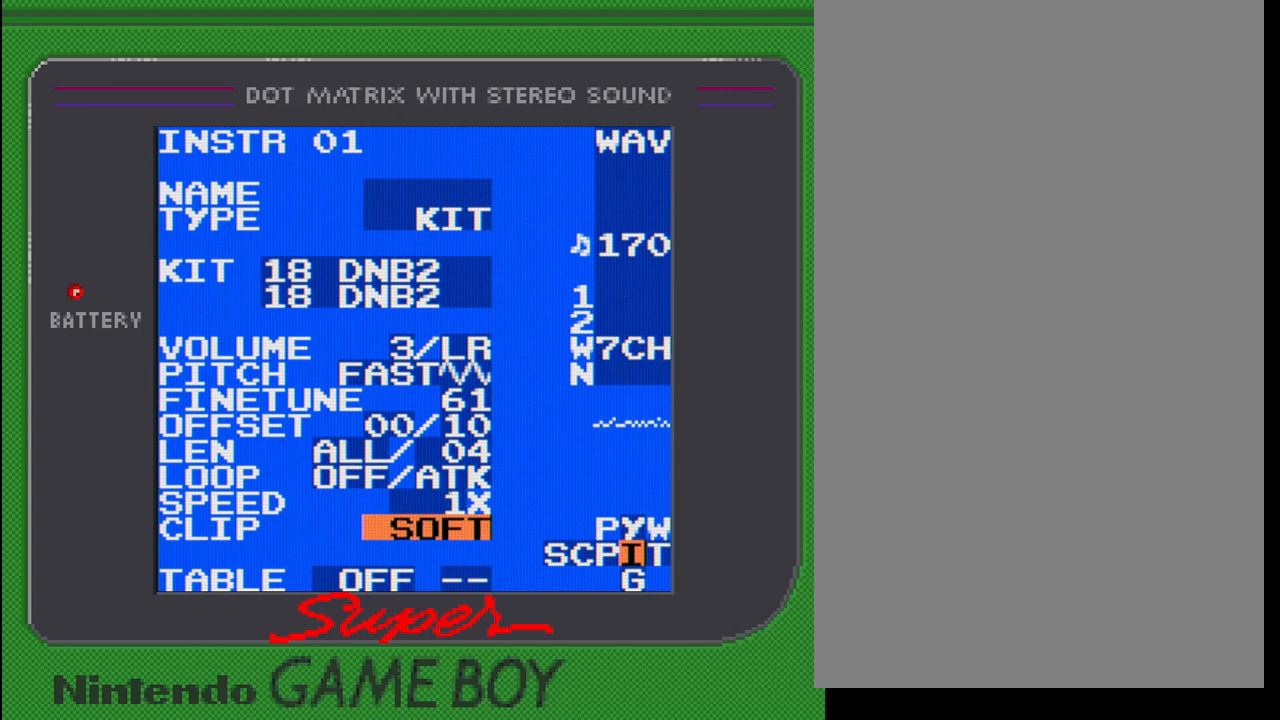
{"buttons": ["A"], "events": [[333, "DPAD_RIGHT", "down"], [433, "DPAD_RIGHT", "up"]]}